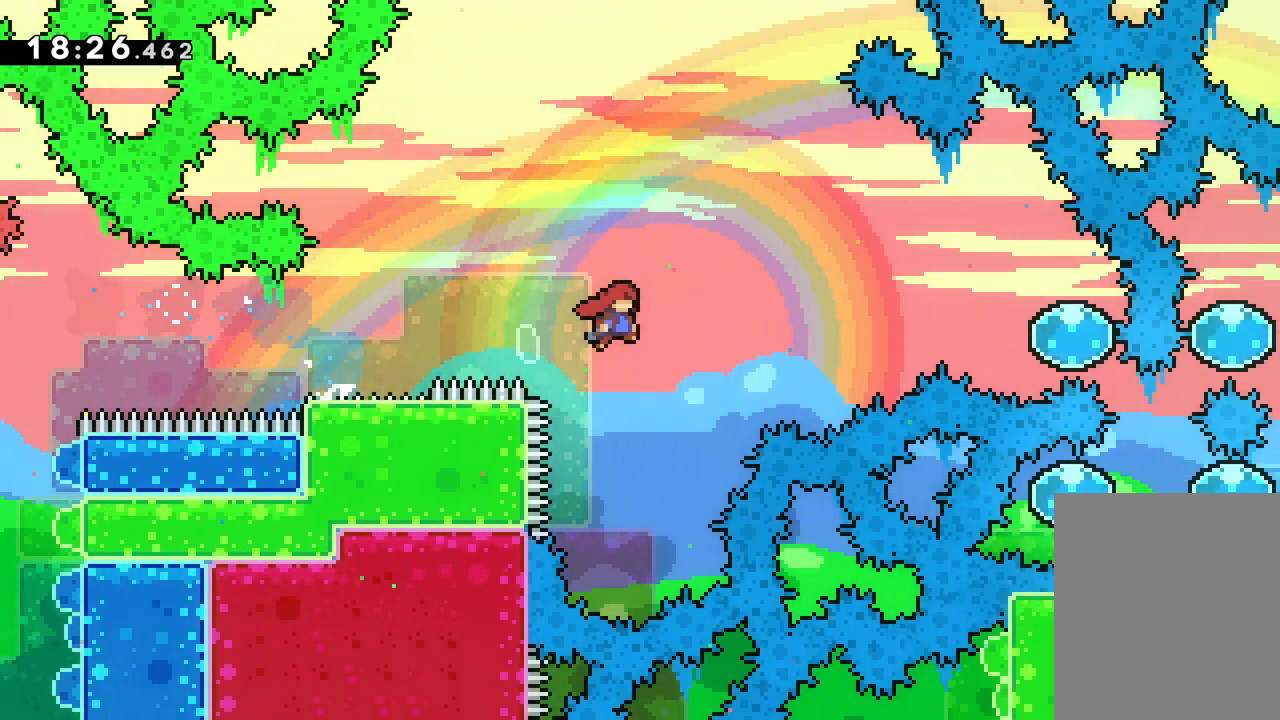
Gameplay with keyboard; each line is a JSON object with the keys held at the frame after it. "events" lists presses ("down") and releases ("up") of "dash", "down", "grab", "jump", "left", "right" and "up" between this image and that frame as [ms after this image, input, new state], when the widget could be followed in between. No other keys are recorded. Mouse input is not recorded. Key names are as the overlay labels them; some are game actions (e.g. jump) rather than physical keys.
{"keys": ["right"], "events": [[117, "up", "up"], [150, "dash", "down"], [183, "jump", "up"], [417, "dash", "up"]]}
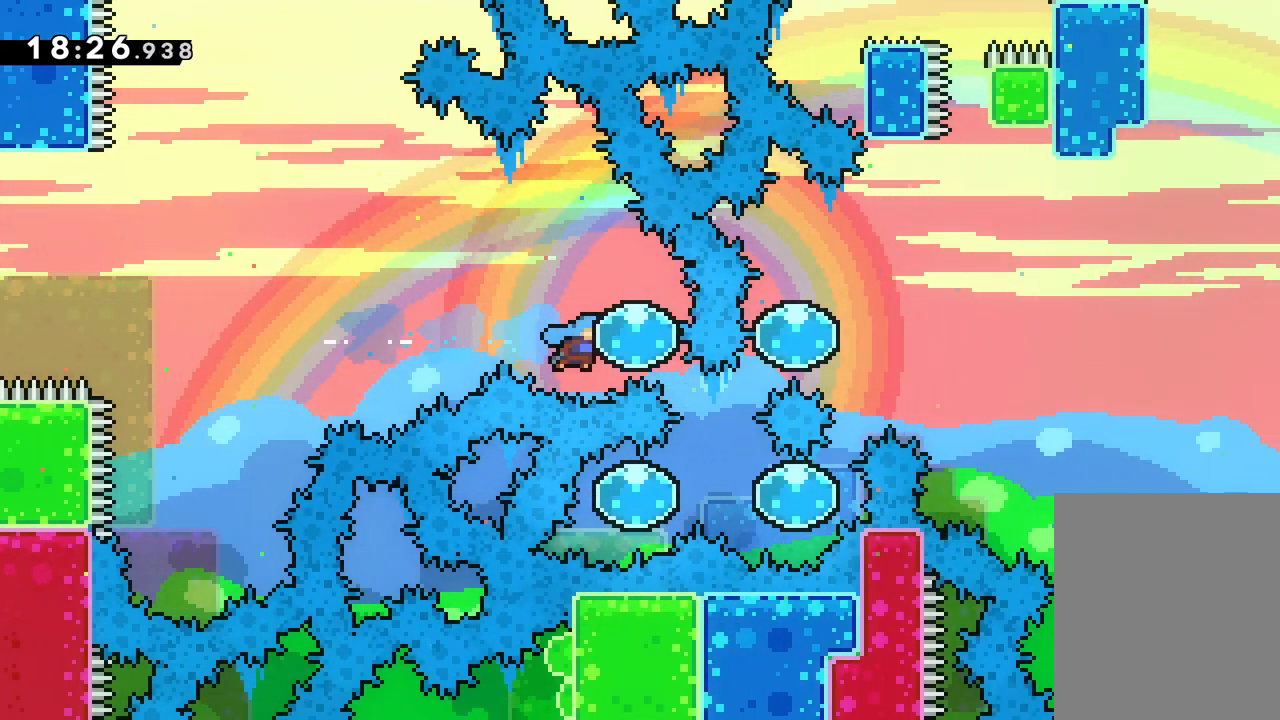
{"keys": ["down", "left"], "events": [[83, "down", "down"], [400, "left", "down"], [467, "right", "up"]]}
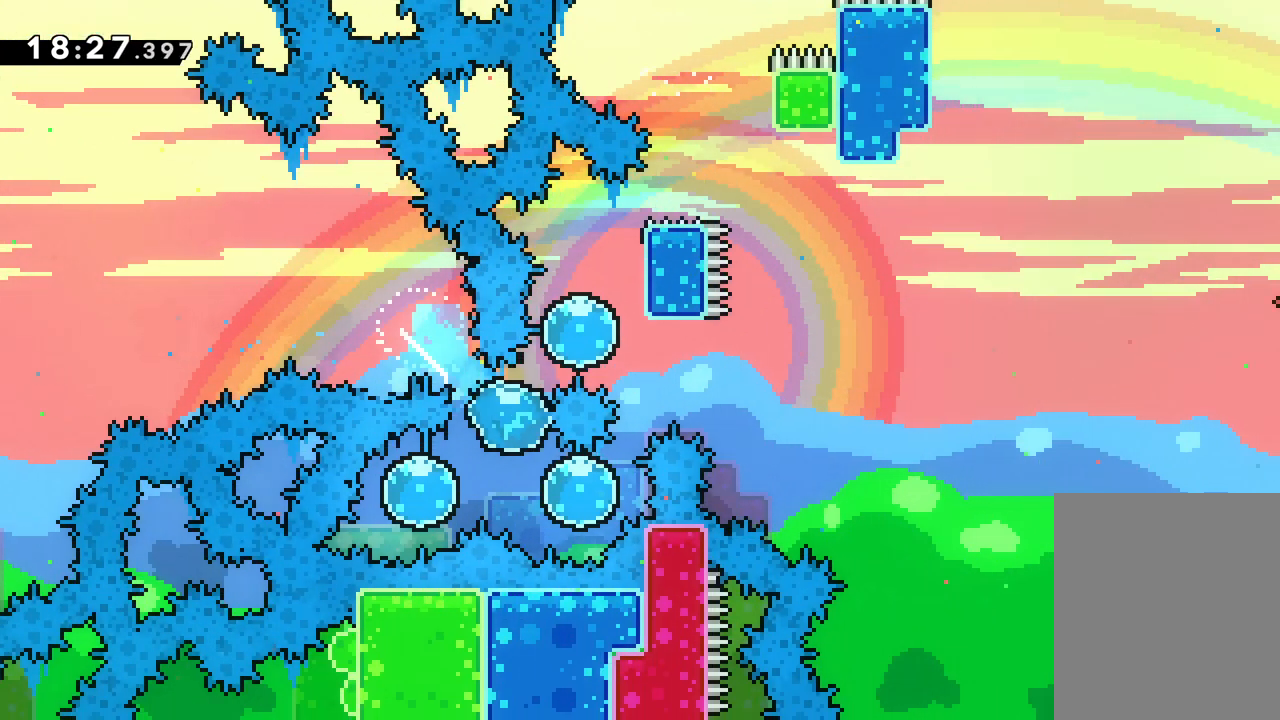
{"keys": ["left"], "events": [[433, "down", "up"]]}
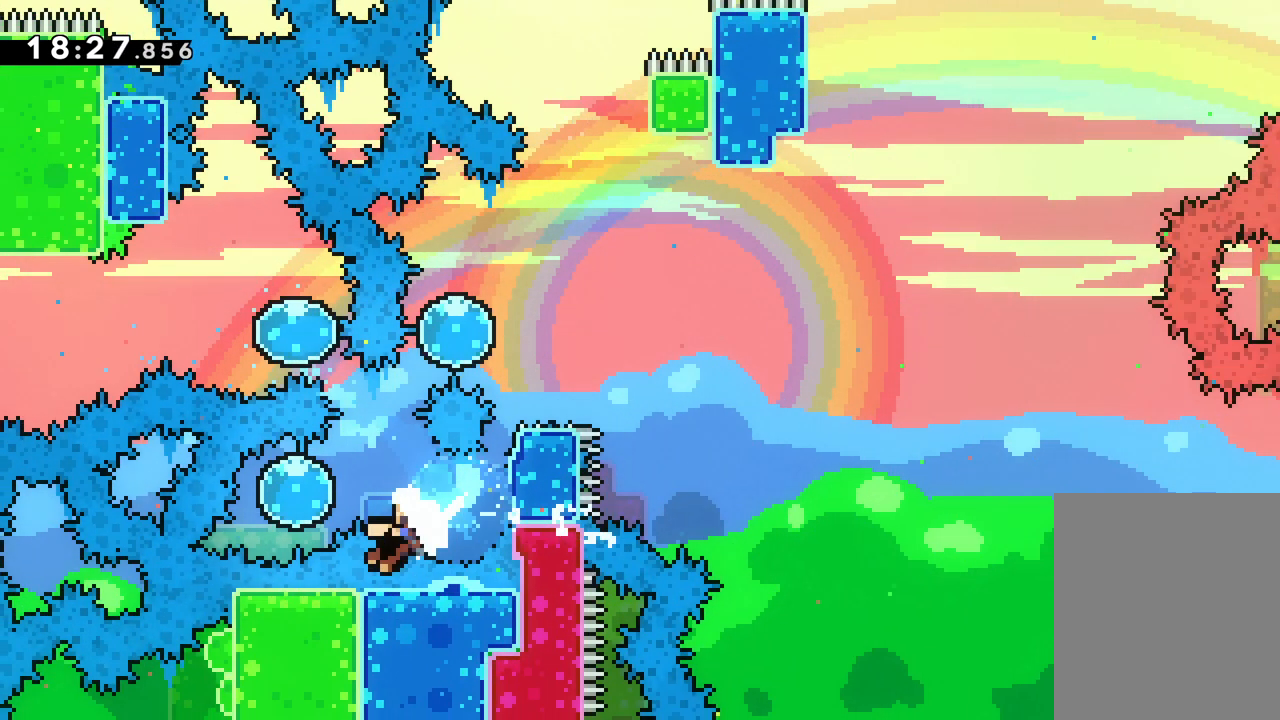
{"keys": [], "events": [[450, "left", "up"]]}
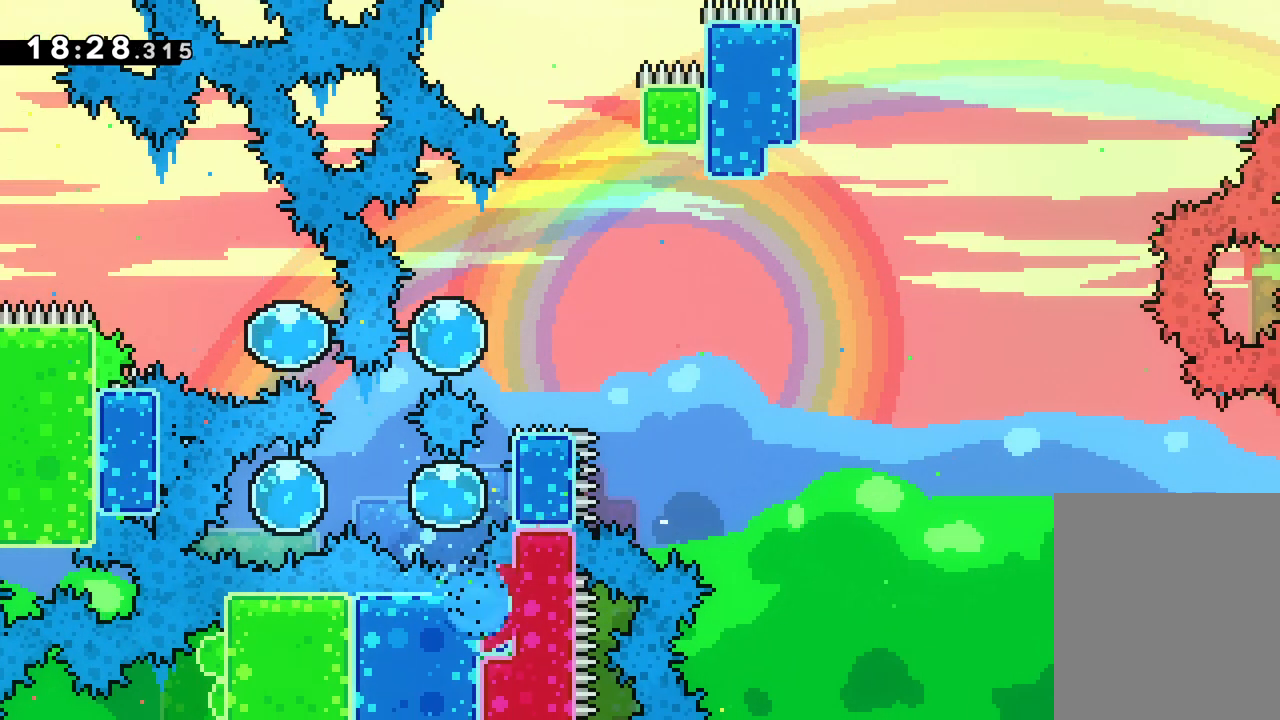
{"keys": [], "events": []}
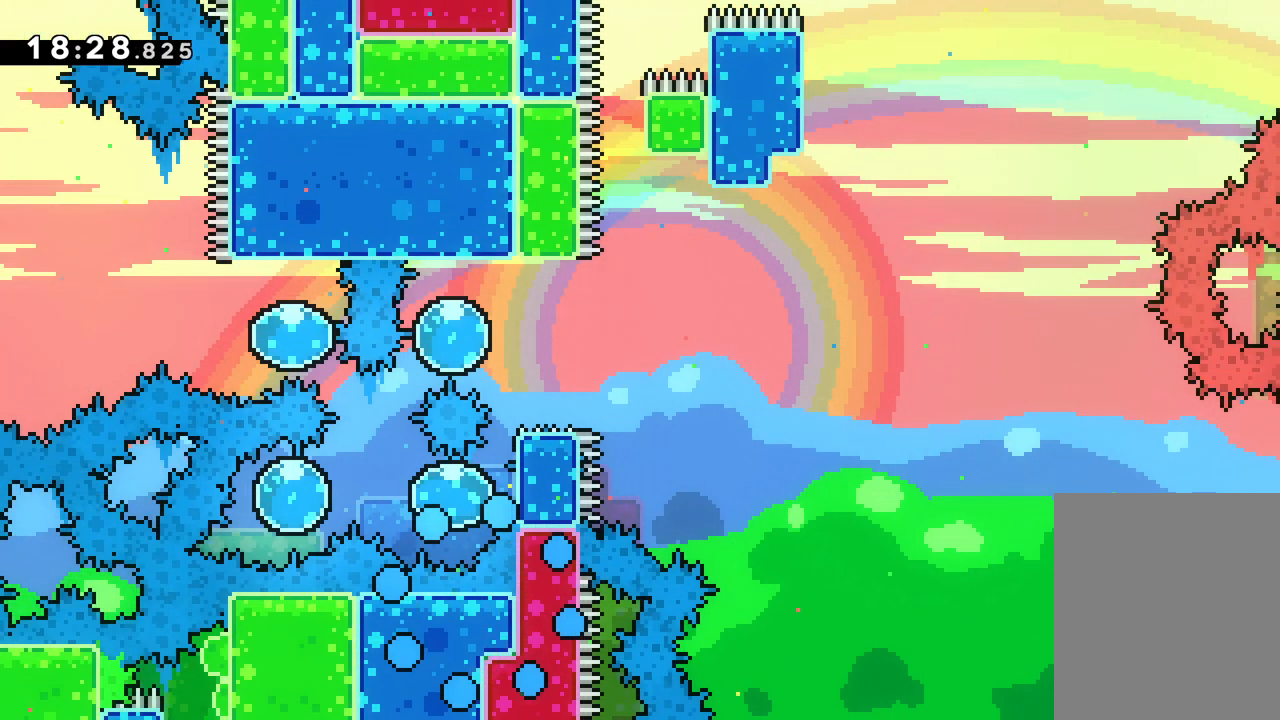
{"keys": [], "events": []}
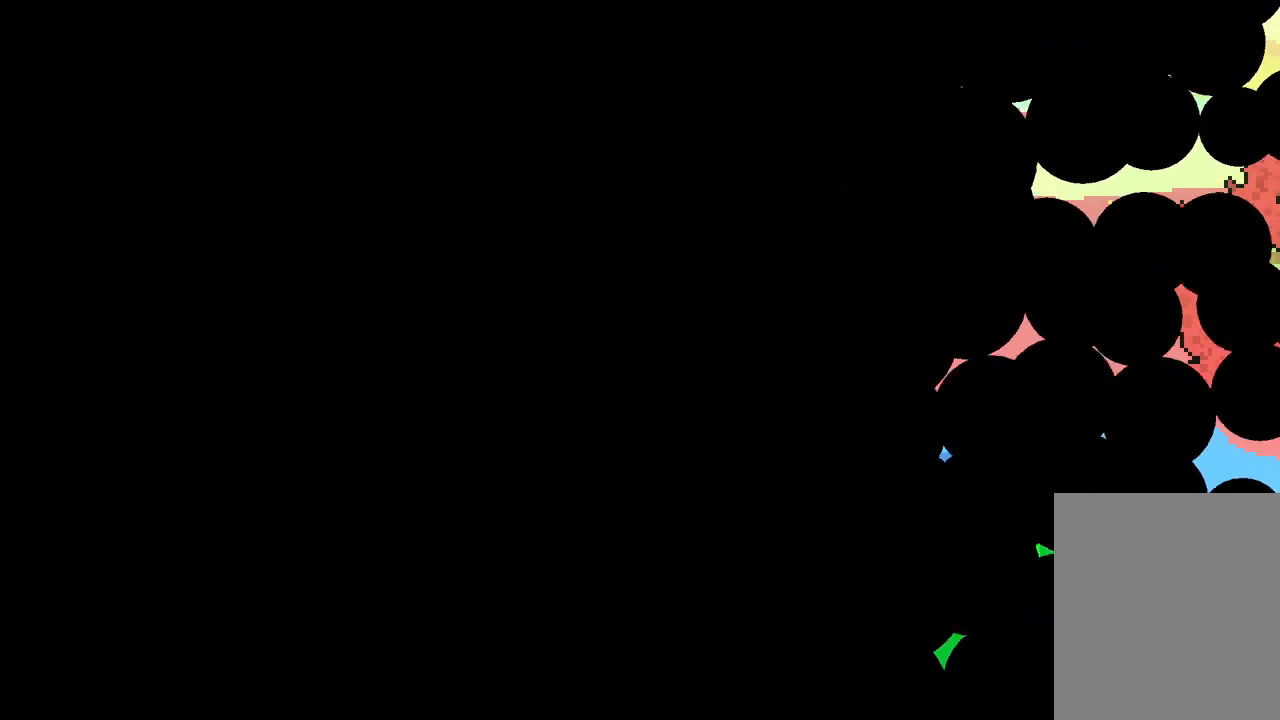
{"keys": [], "events": []}
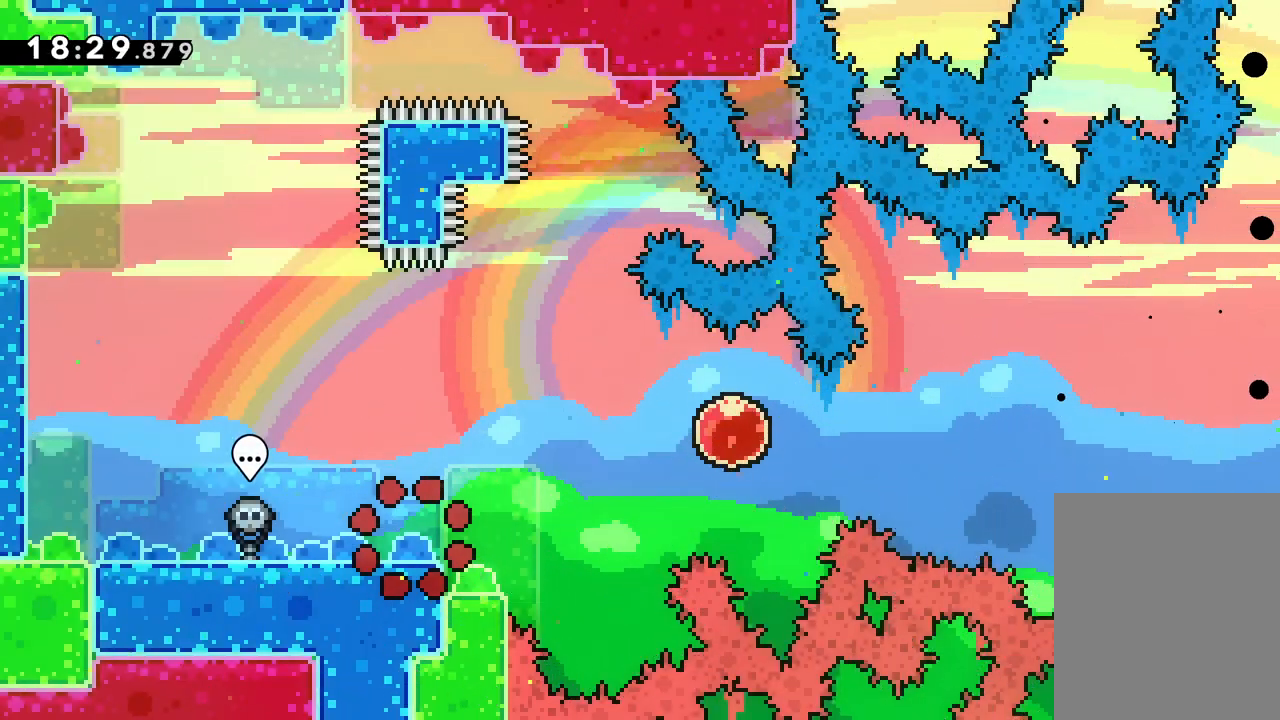
{"keys": ["jump", "right"], "events": [[183, "right", "down"], [300, "jump", "down"]]}
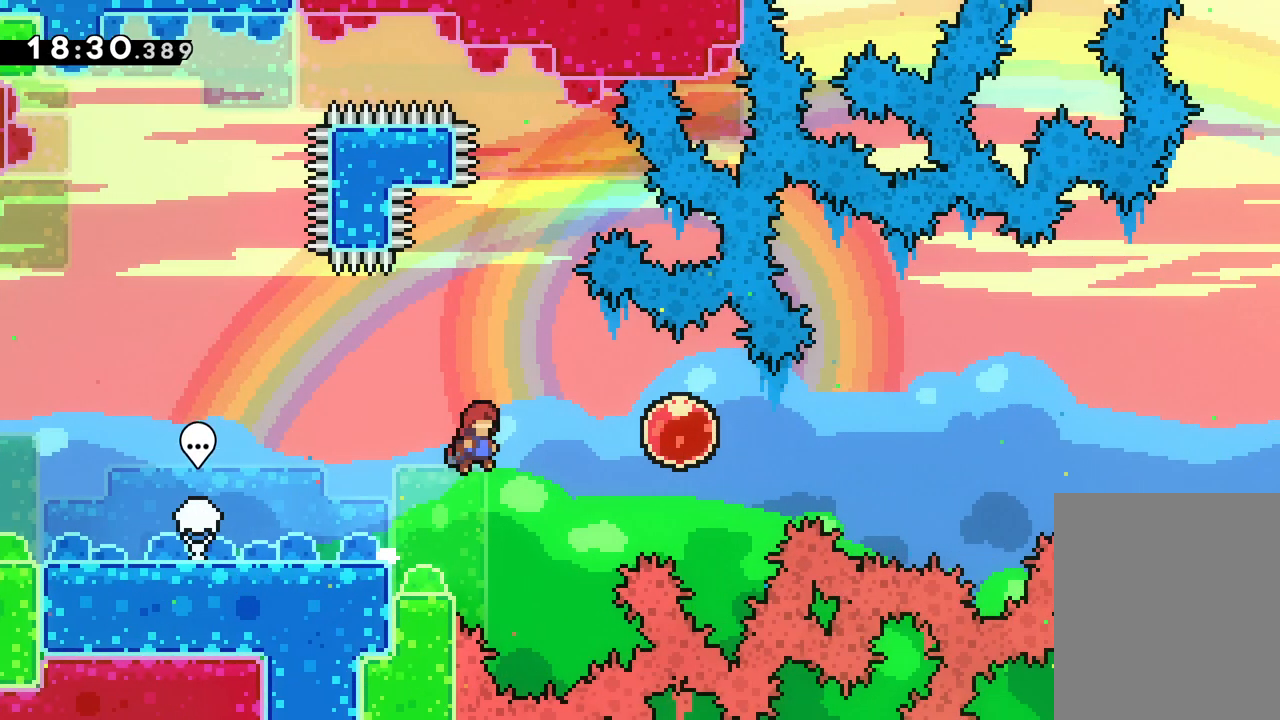
{"keys": ["right"], "events": [[17, "dash", "down"], [100, "jump", "up"], [217, "dash", "up"]]}
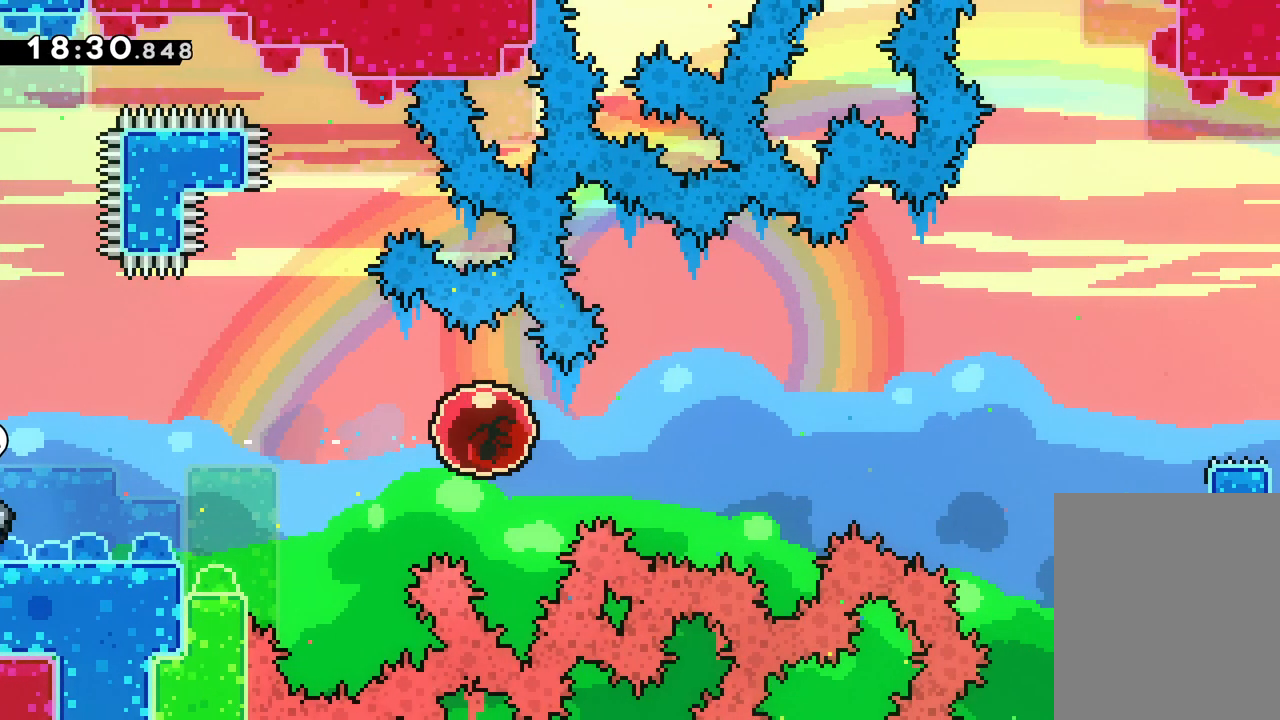
{"keys": ["right"], "events": []}
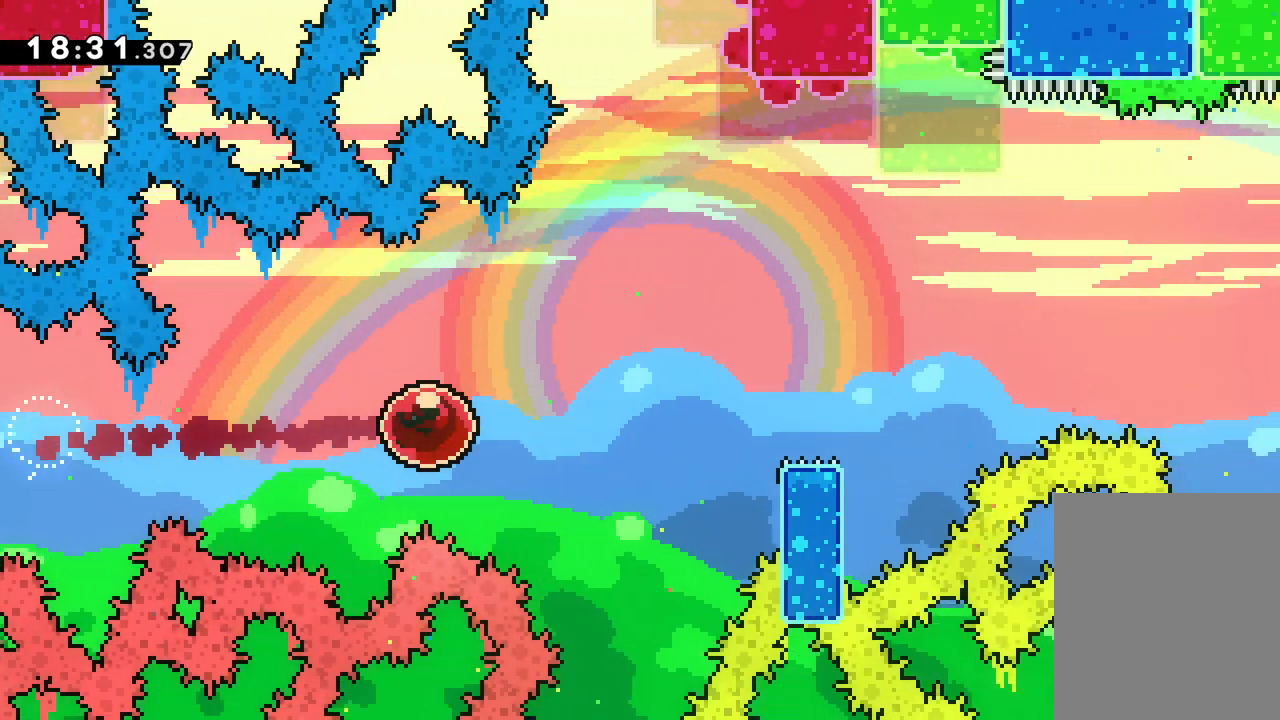
{"keys": ["jump", "right"], "events": [[367, "jump", "down"]]}
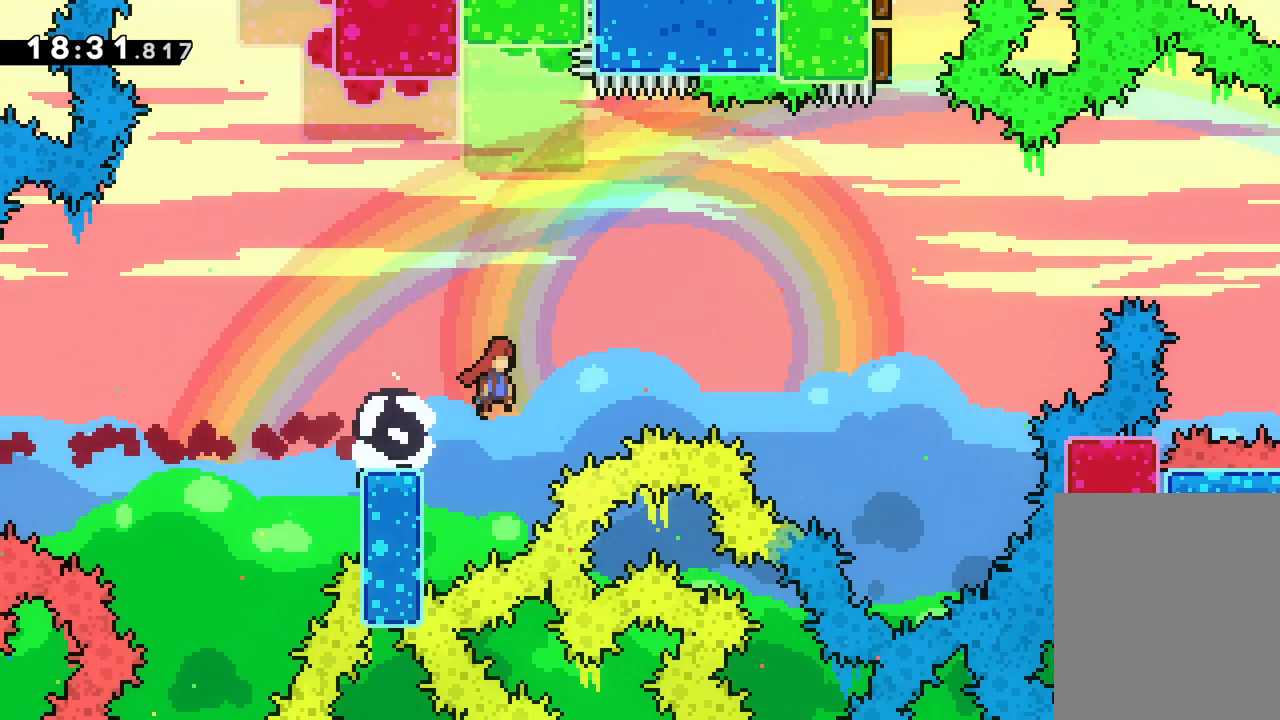
{"keys": ["jump", "right"], "events": []}
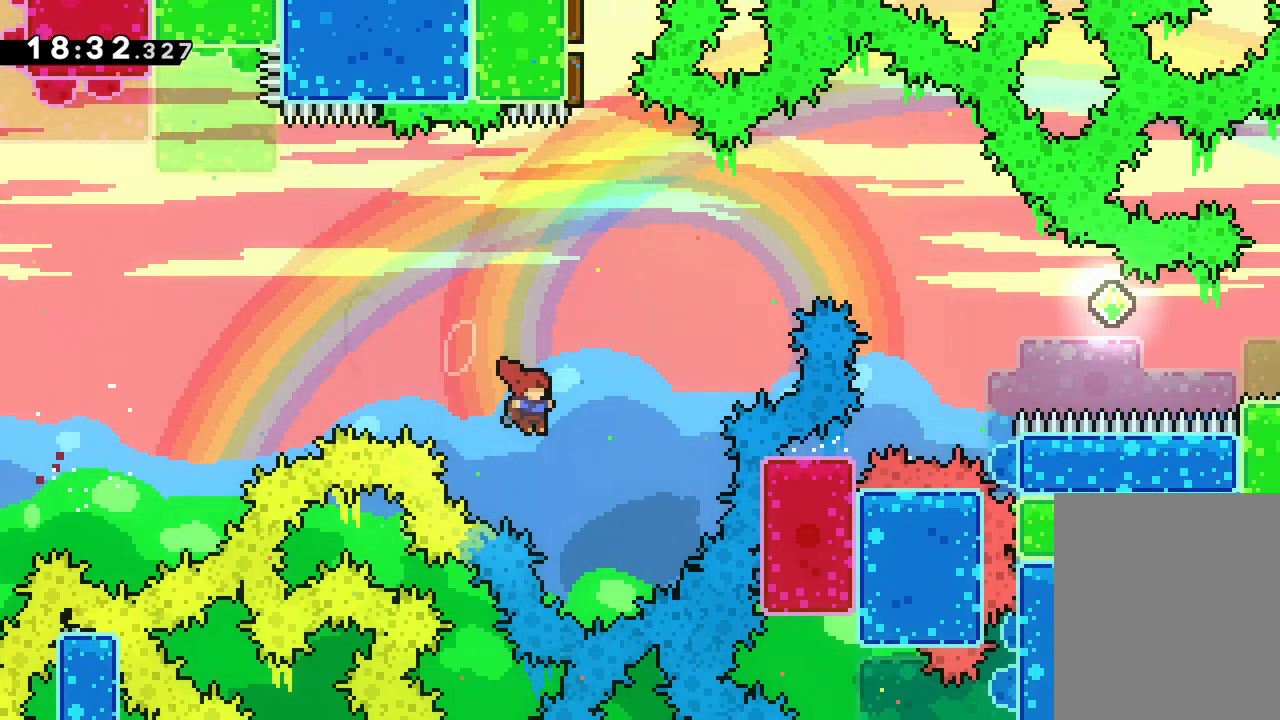
{"keys": ["left", "up"], "events": [[117, "jump", "up"], [117, "up", "down"], [150, "dash", "down"], [150, "right", "up"], [317, "dash", "up"], [483, "left", "down"]]}
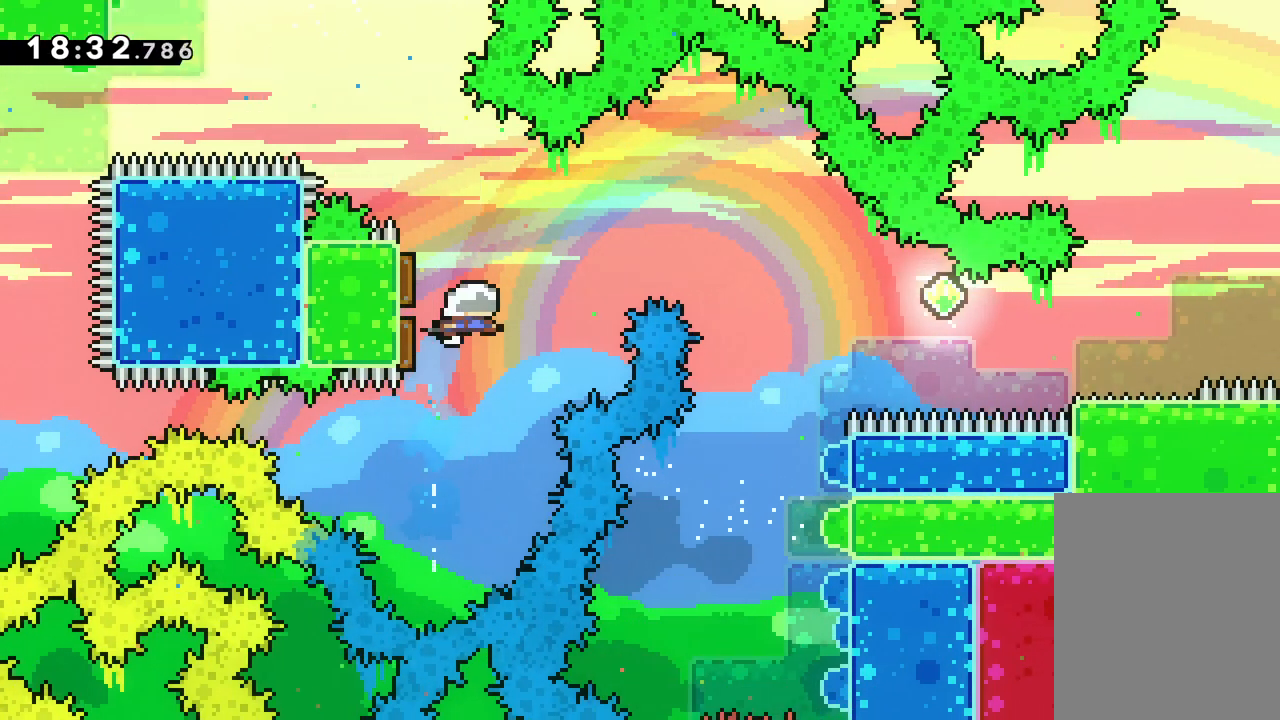
{"keys": ["right"], "events": [[100, "right", "down"], [150, "left", "up"], [183, "up", "up"]]}
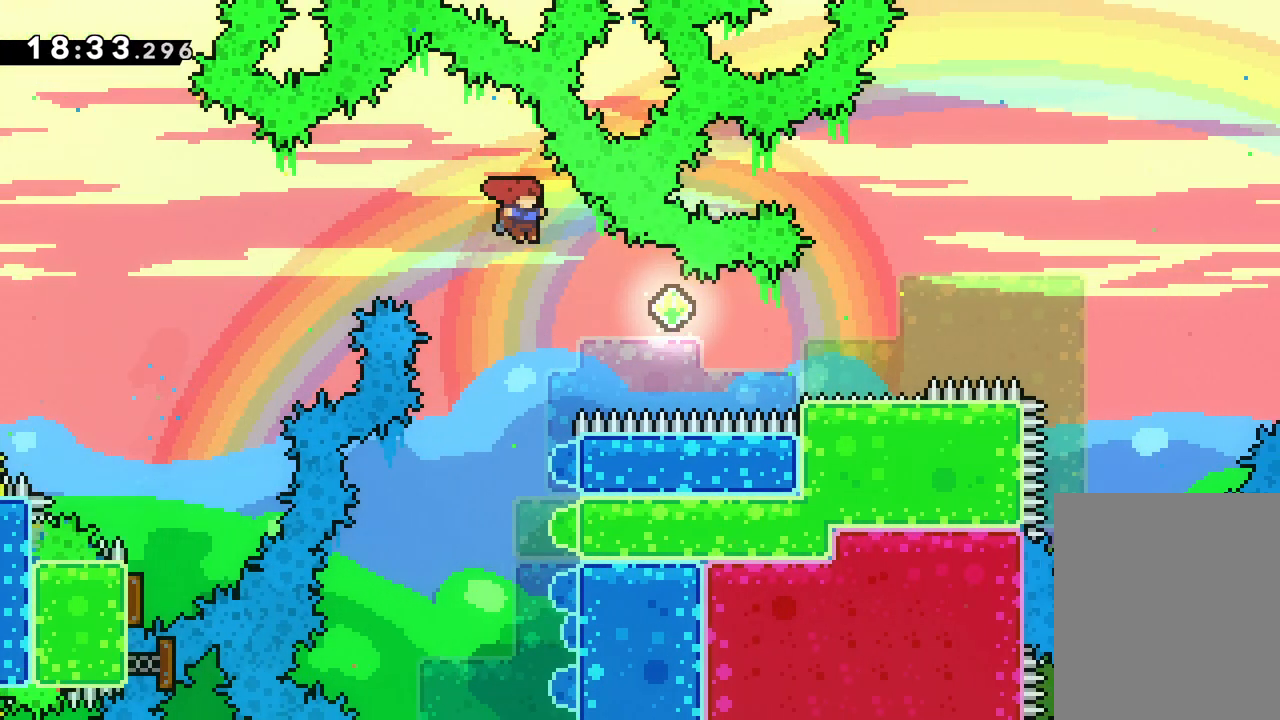
{"keys": ["dash", "down", "right"], "events": [[133, "dash", "down"], [300, "dash", "up"], [467, "dash", "down"], [467, "down", "down"]]}
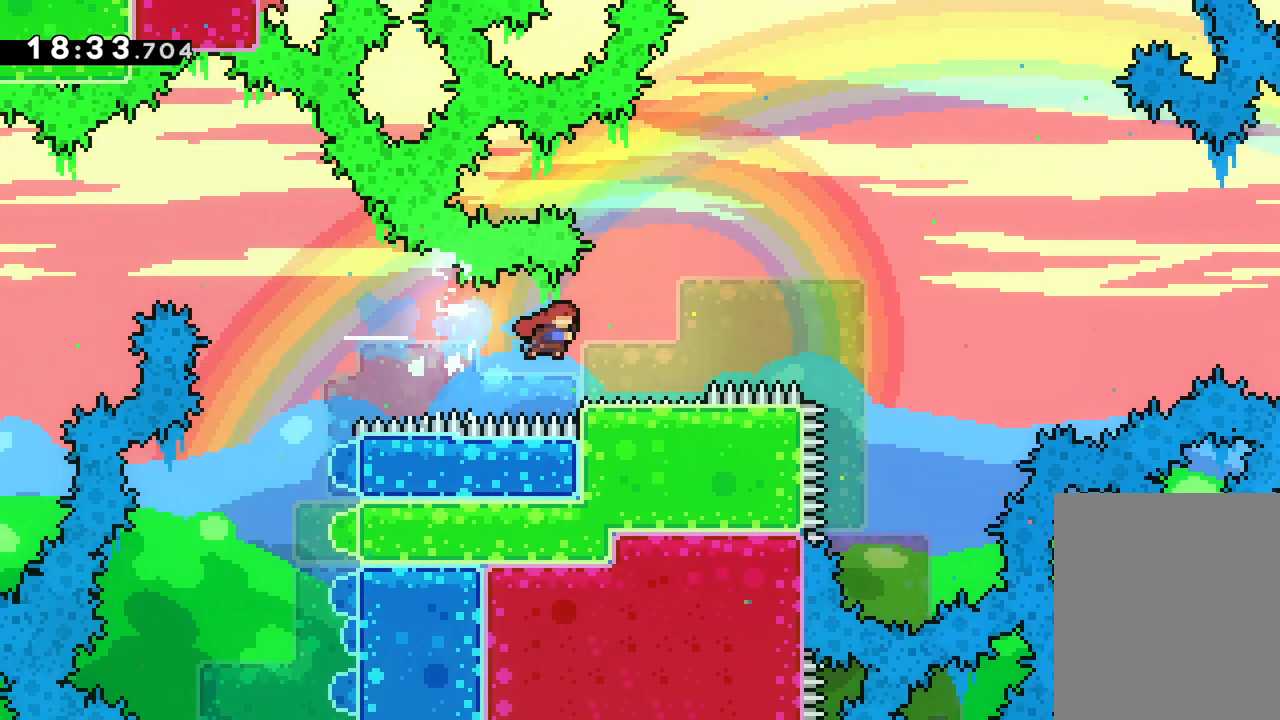
{"keys": ["jump", "right", "up"], "events": [[117, "dash", "up"], [117, "jump", "down"], [167, "down", "up"], [250, "up", "down"]]}
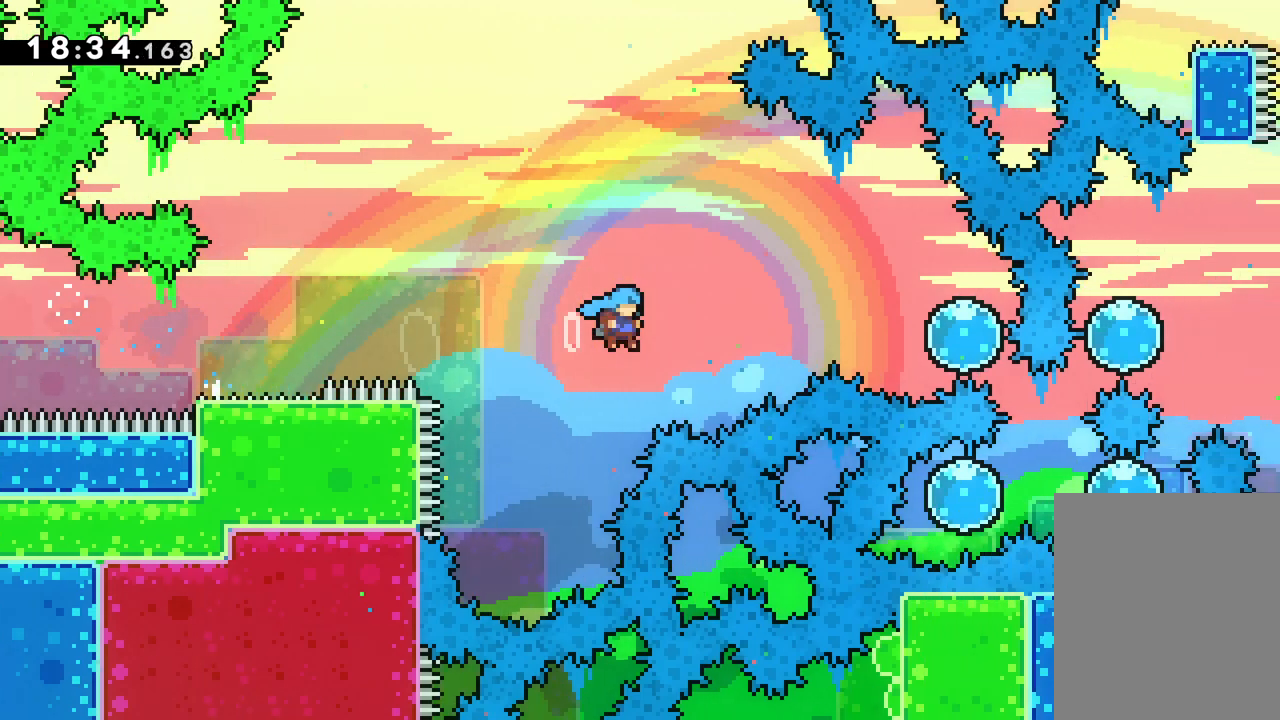
{"keys": [], "events": [[50, "dash", "down"], [100, "jump", "up"], [217, "dash", "up"], [367, "up", "up"], [467, "right", "up"]]}
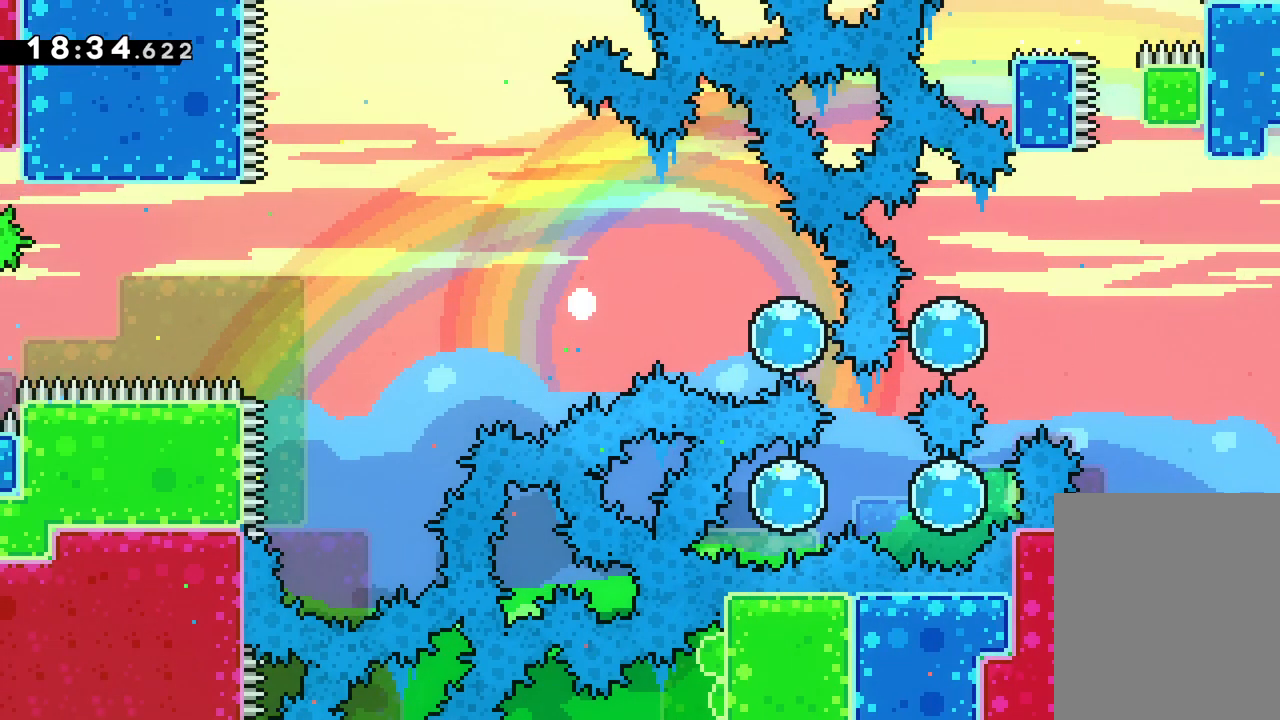
{"keys": [], "events": []}
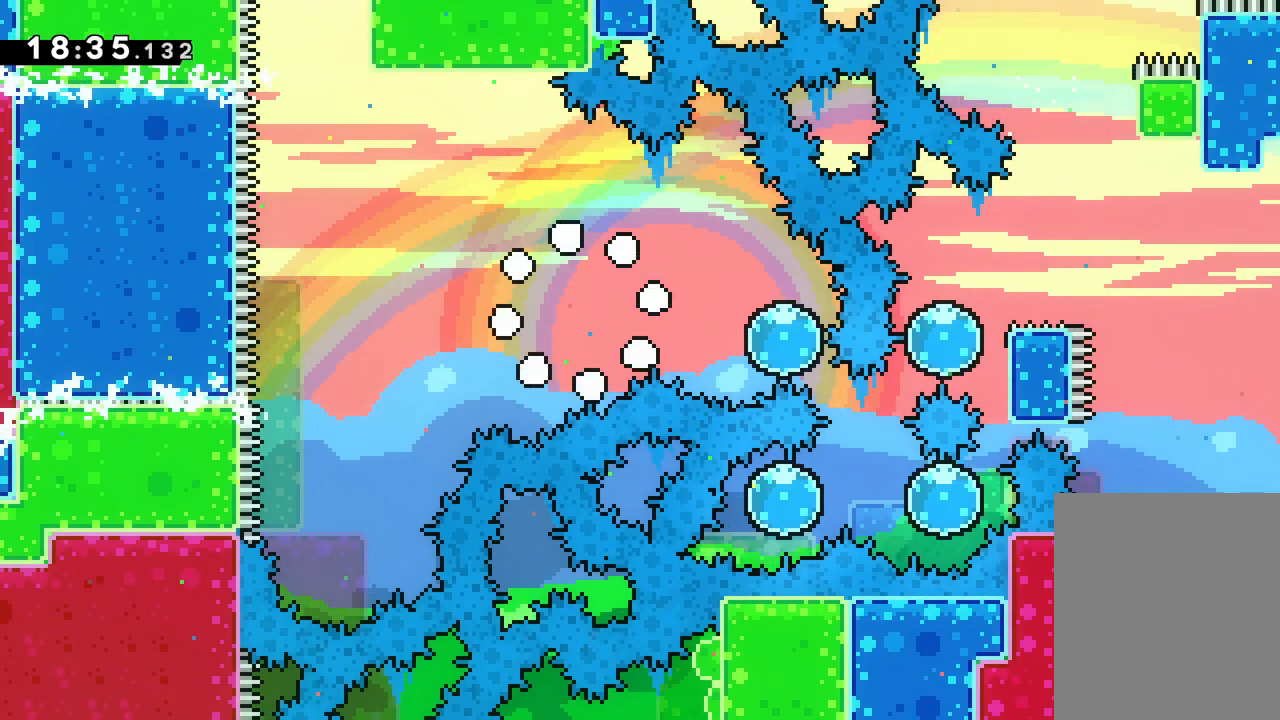
{"keys": [], "events": []}
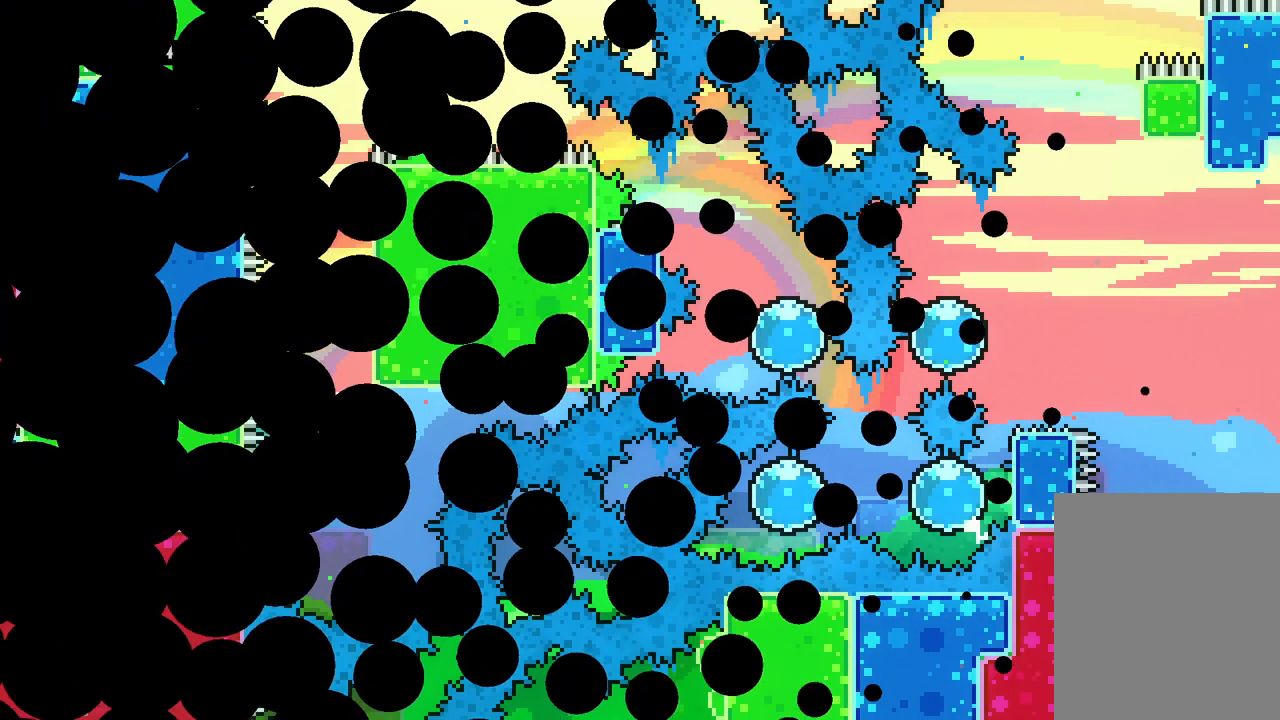
{"keys": [], "events": []}
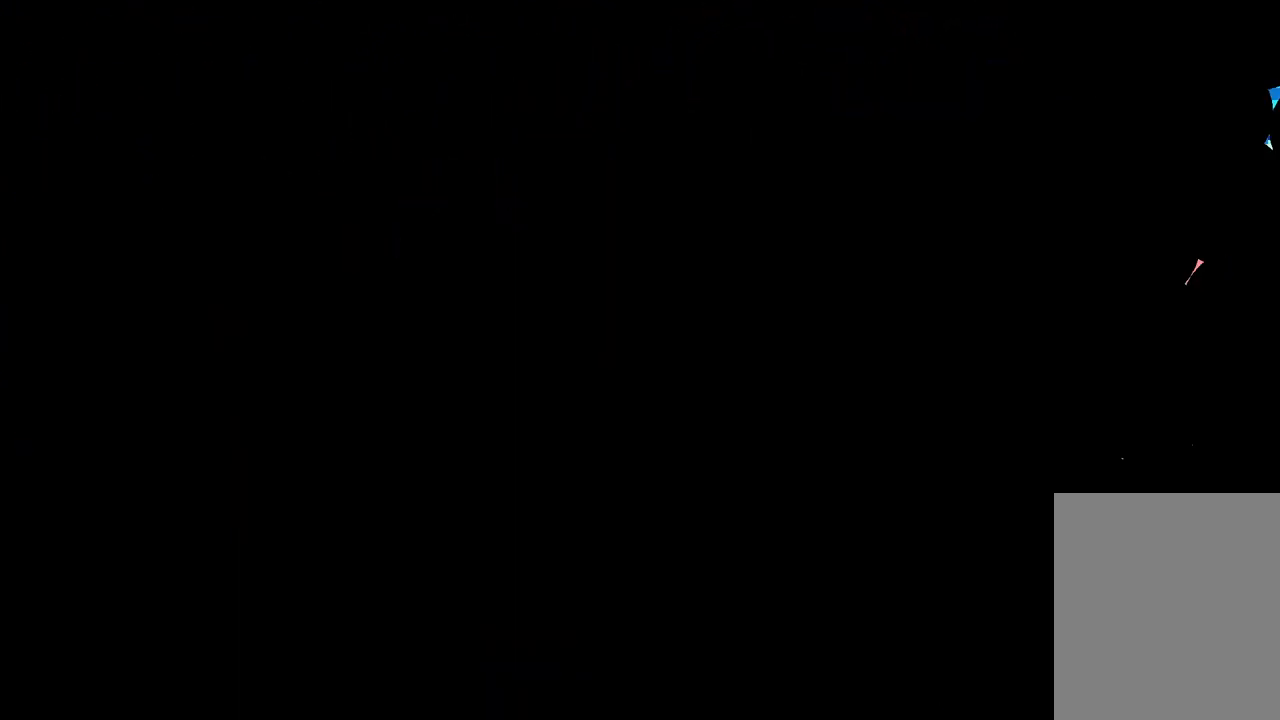
{"keys": ["right"], "events": [[500, "right", "down"]]}
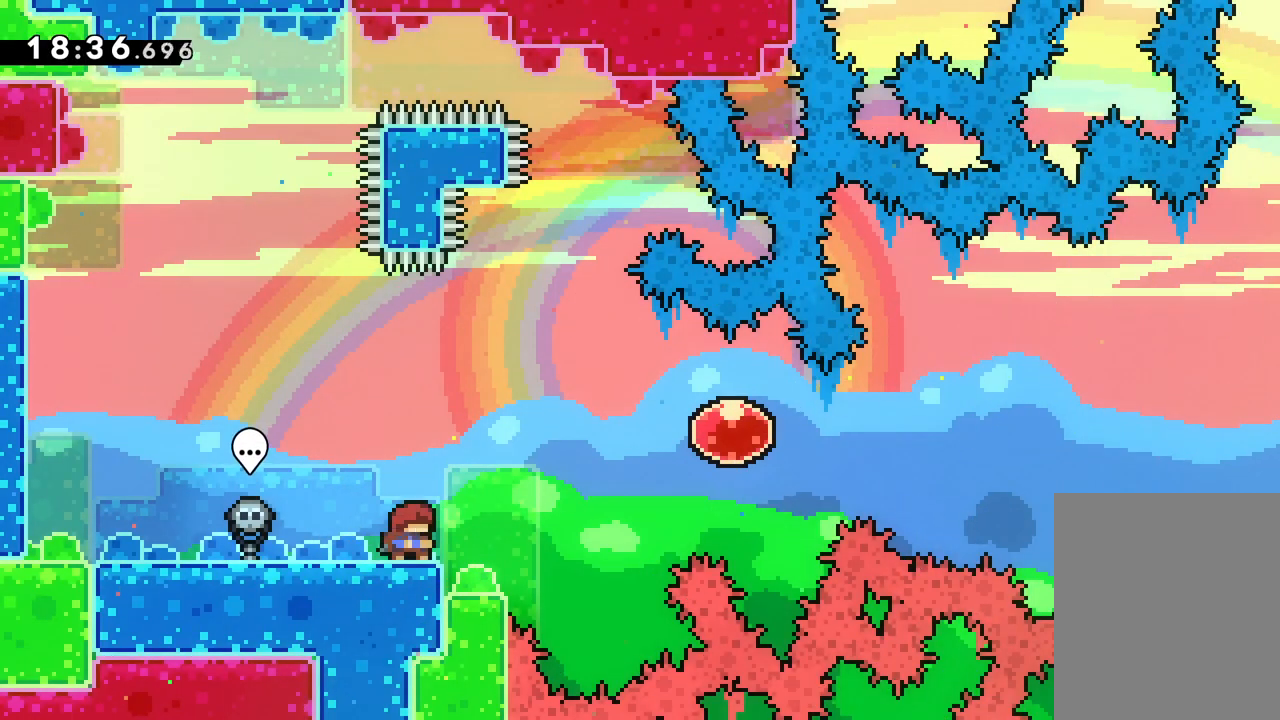
{"keys": ["dash", "right"], "events": [[200, "jump", "down"], [450, "dash", "down"], [500, "jump", "up"]]}
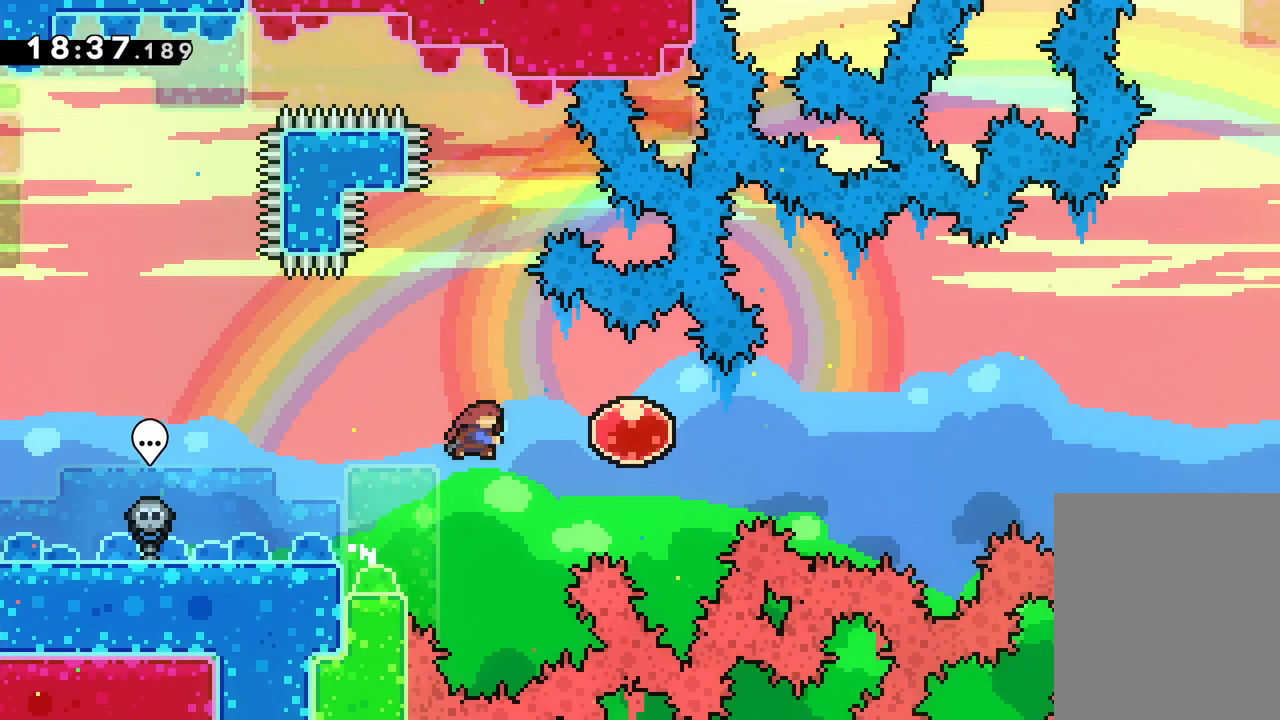
{"keys": ["right"], "events": [[100, "dash", "up"]]}
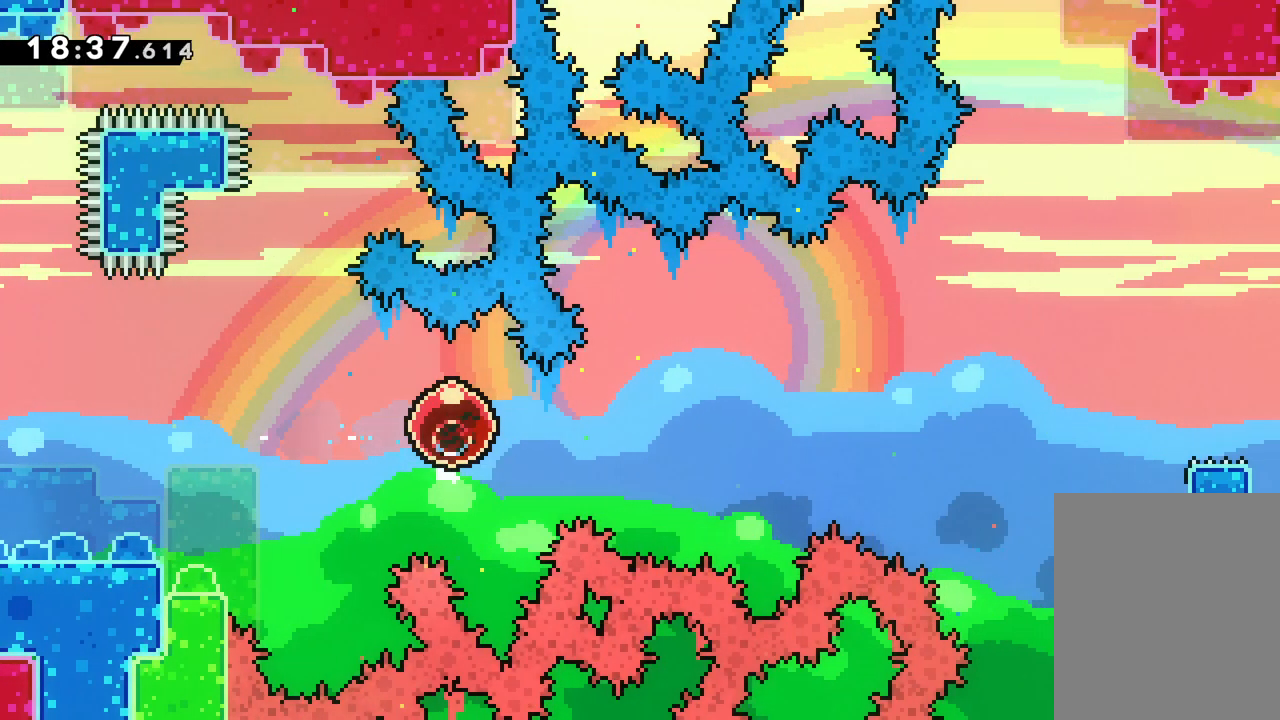
{"keys": ["right"], "events": []}
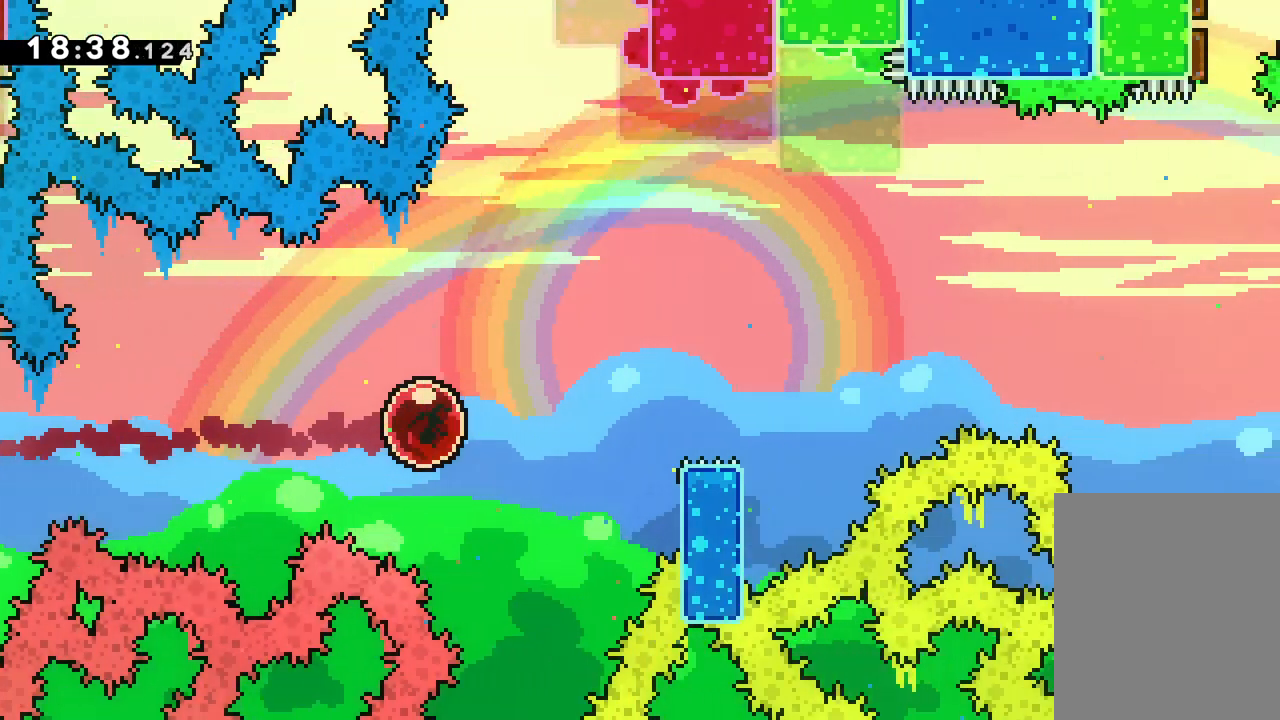
{"keys": ["jump", "right", "up"], "events": [[283, "jump", "down"], [317, "up", "down"]]}
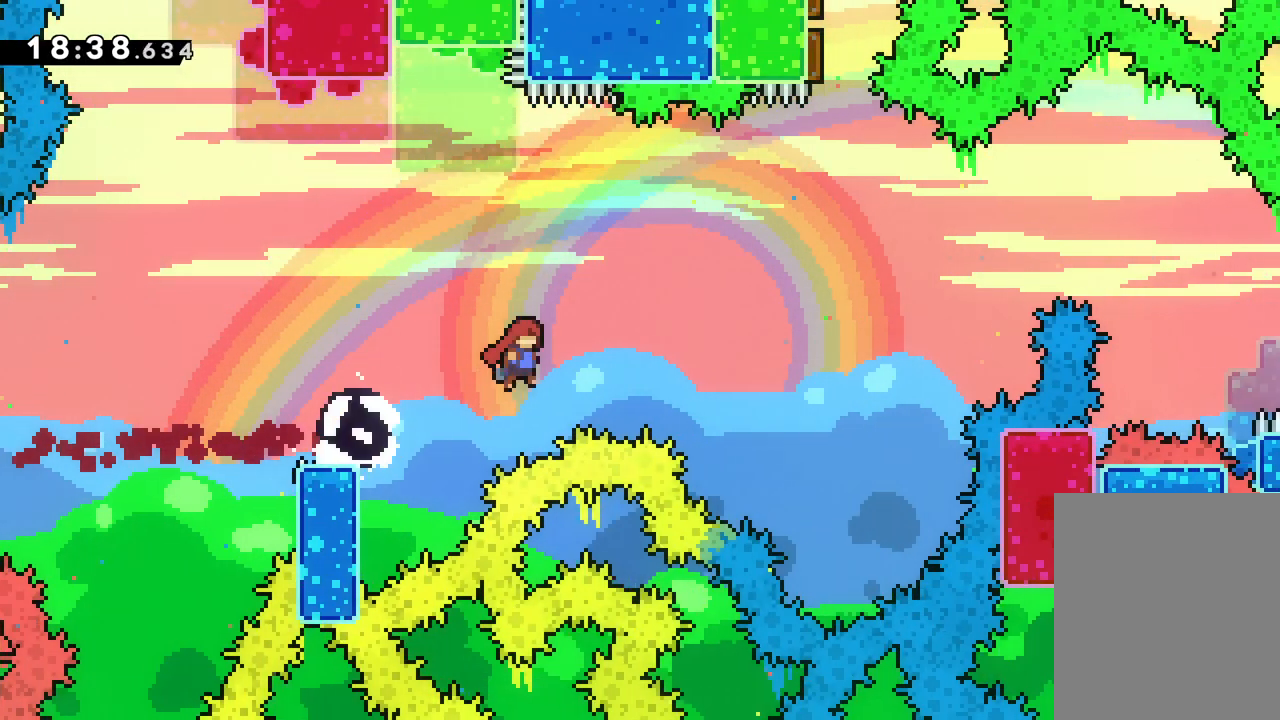
{"keys": ["jump", "right", "up"], "events": []}
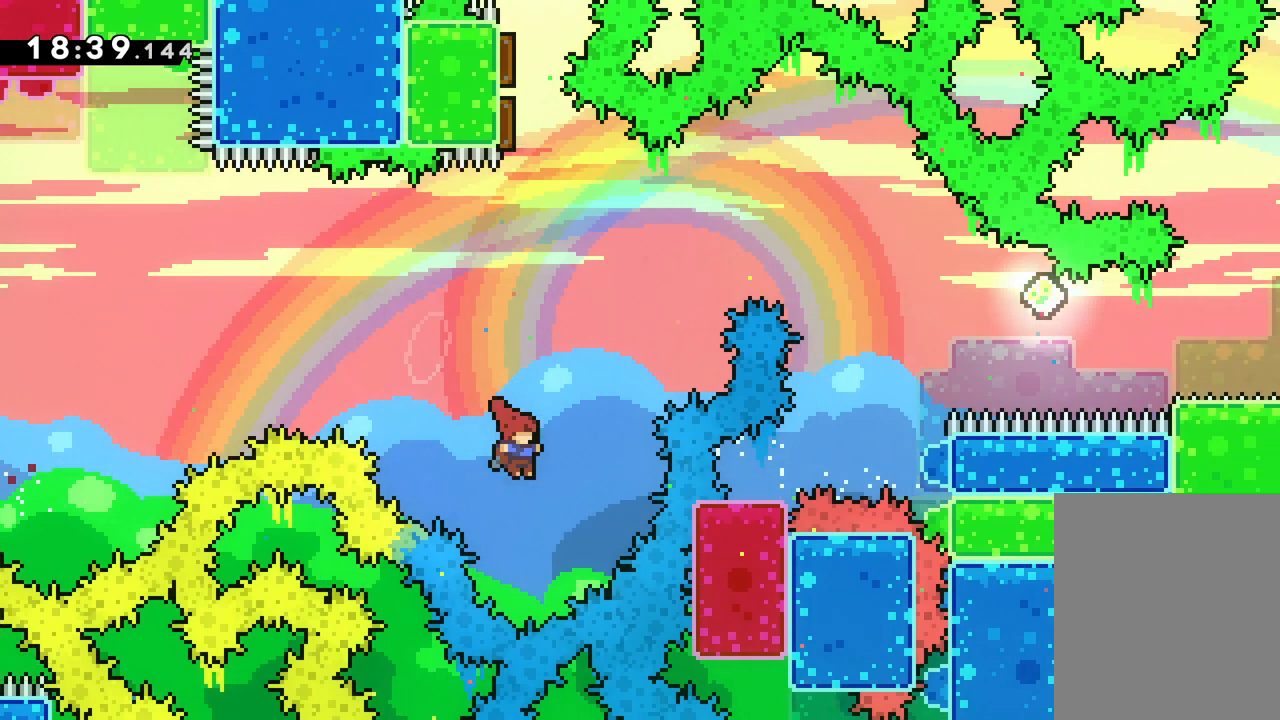
{"keys": ["left"], "events": [[33, "right", "up"], [67, "dash", "down"], [83, "jump", "up"], [283, "dash", "up"], [300, "left", "down"], [417, "up", "up"]]}
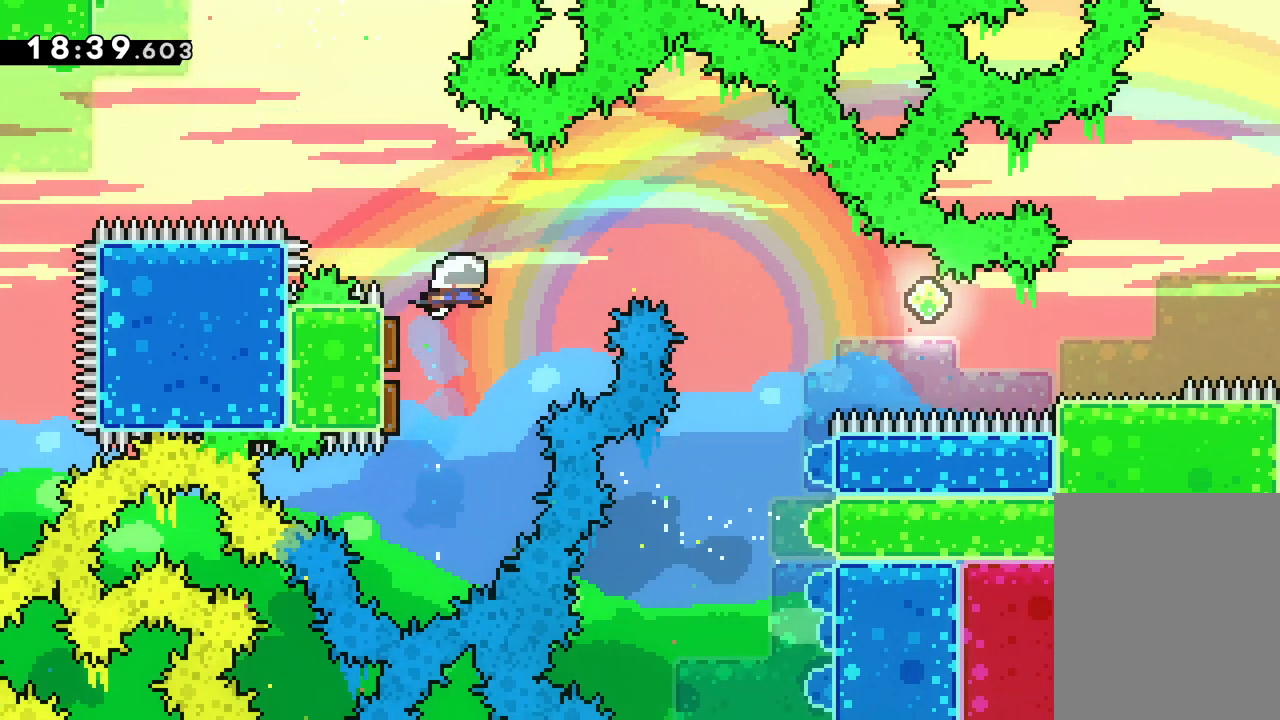
{"keys": ["right"], "events": [[50, "right", "down"], [150, "left", "up"]]}
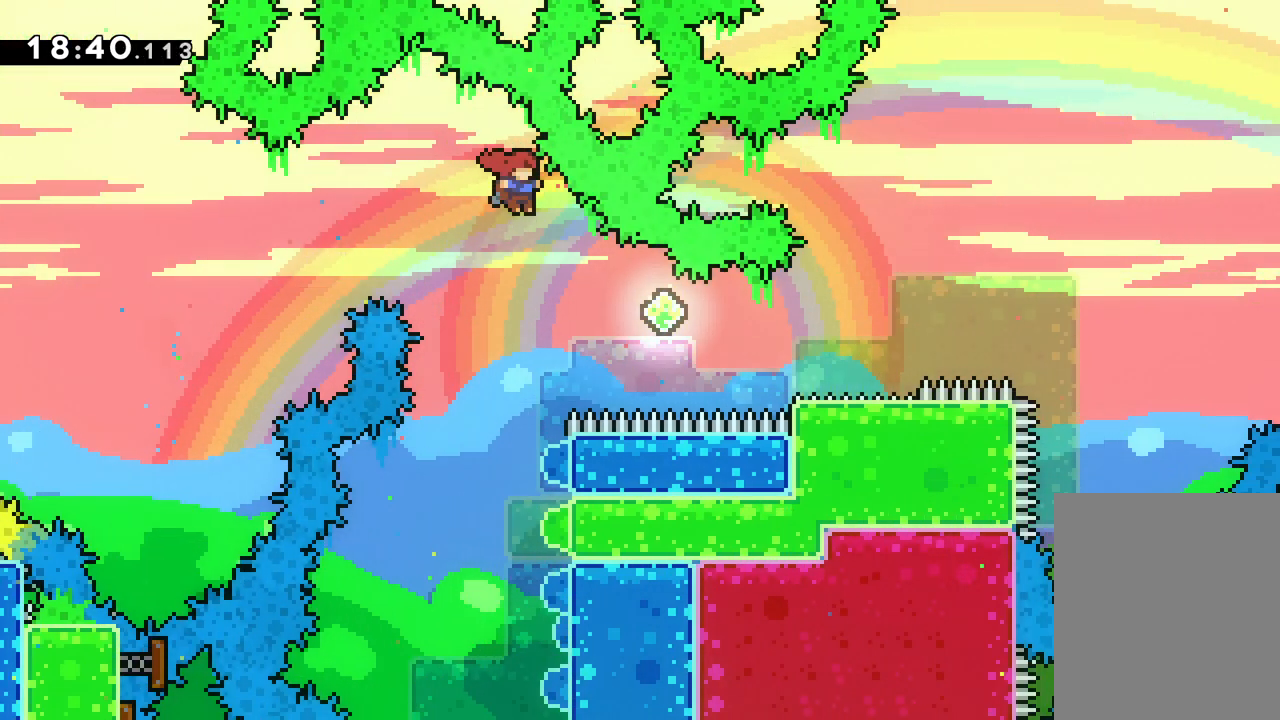
{"keys": ["dash", "down", "right"], "events": [[133, "dash", "down"], [283, "dash", "up"], [400, "dash", "down"], [417, "down", "down"]]}